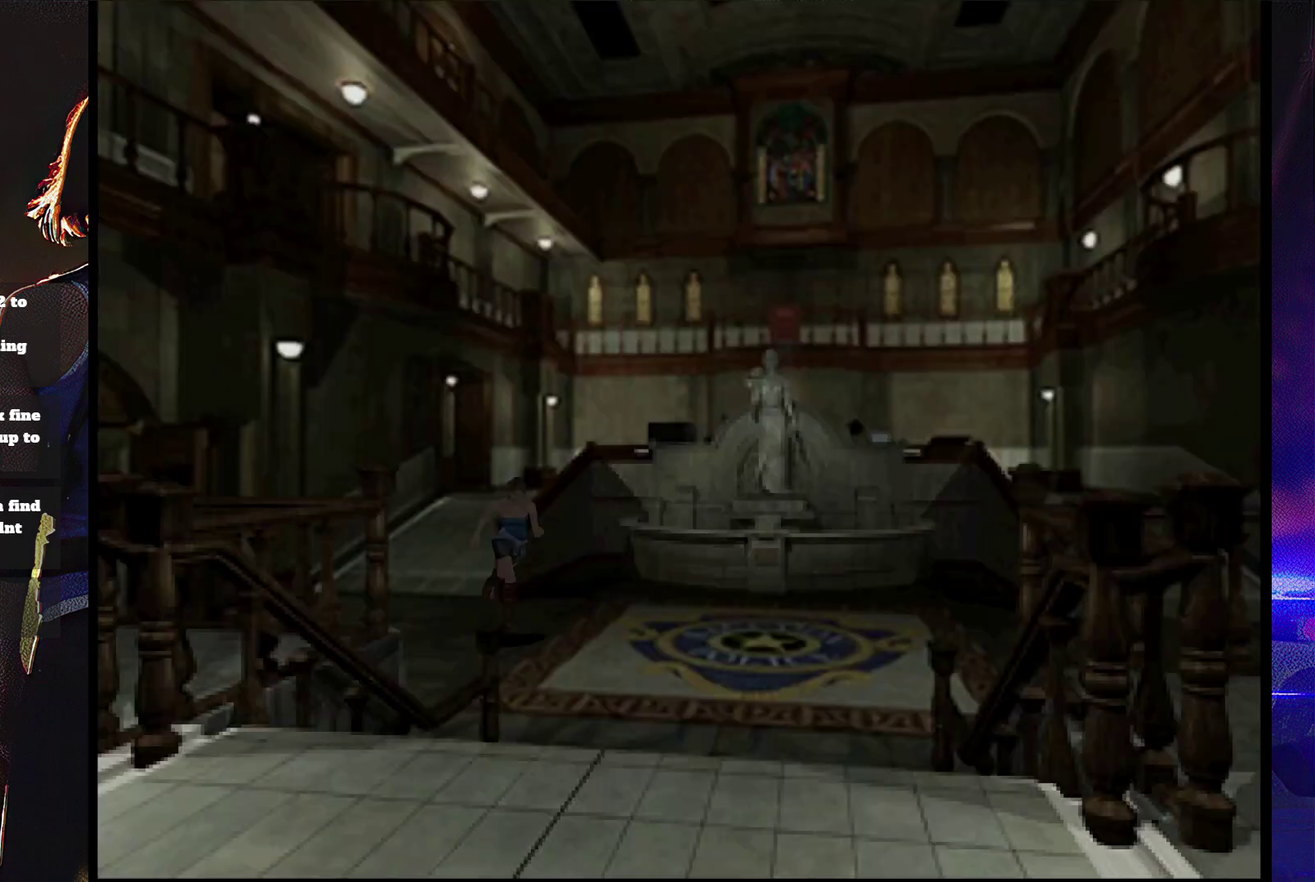
Gameplay with a controller (PlayStation layout); each line is a JSON object with the inputs held at the frame after it. "events" lists button and stick changes between this image and that frame as [ms after this image, input, new state], when the widget could be followed in between. Not read: L3 R3 left_stick right_stick.
{"buttons": ["SQUARE", "DPAD_UP"], "events": []}
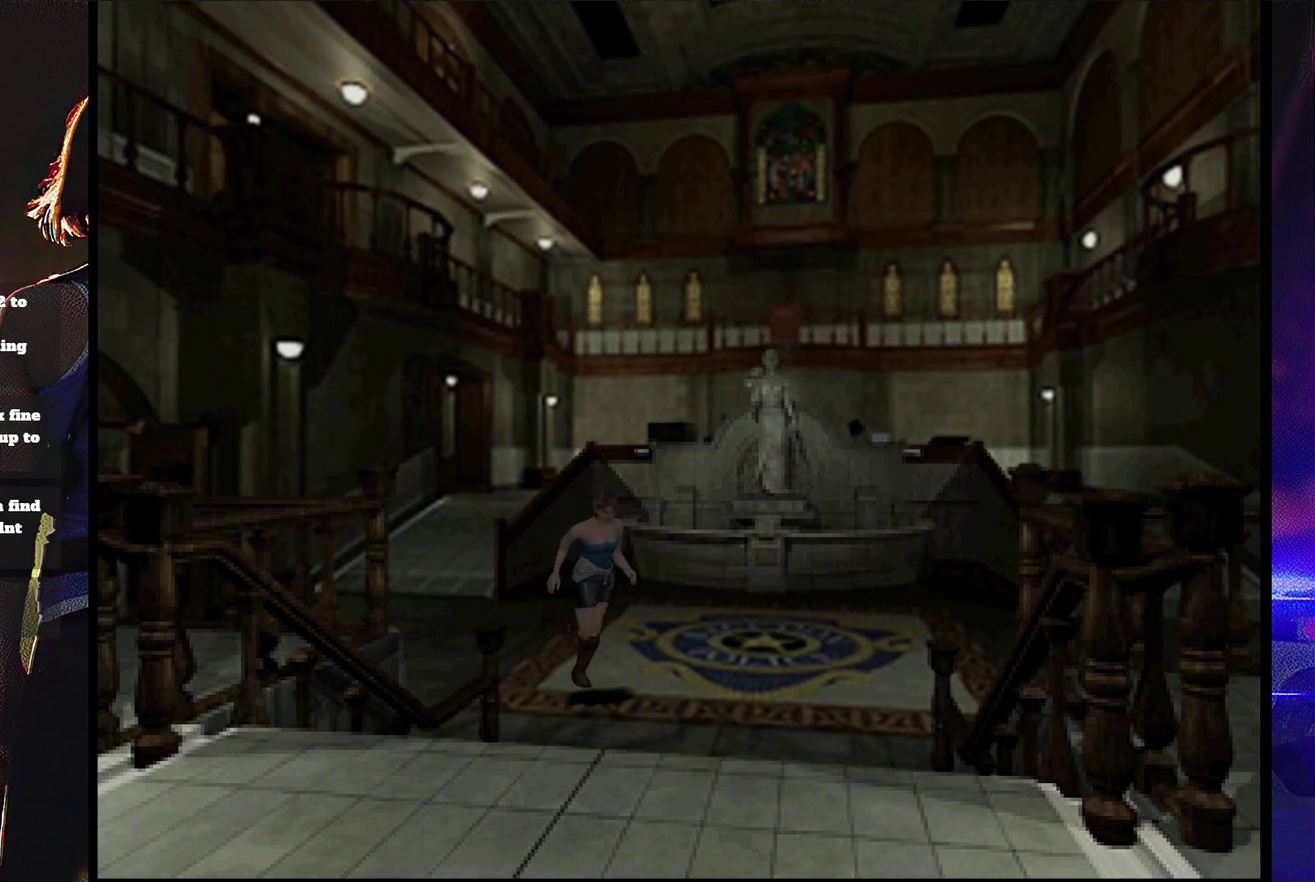
{"buttons": ["SQUARE", "DPAD_UP"], "events": [[167, "DPAD_RIGHT", "down"], [367, "DPAD_RIGHT", "up"]]}
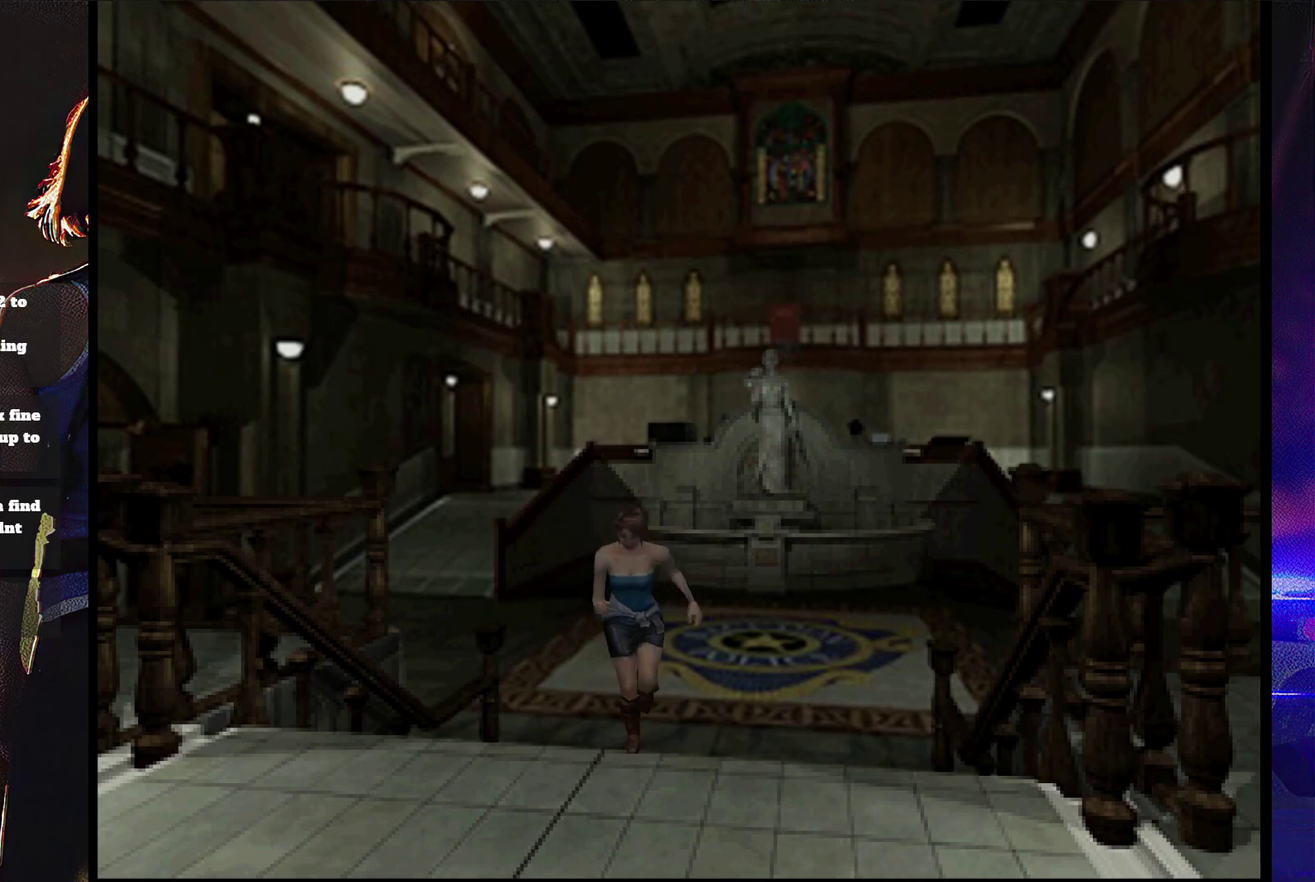
{"buttons": ["SQUARE", "DPAD_UP"], "events": []}
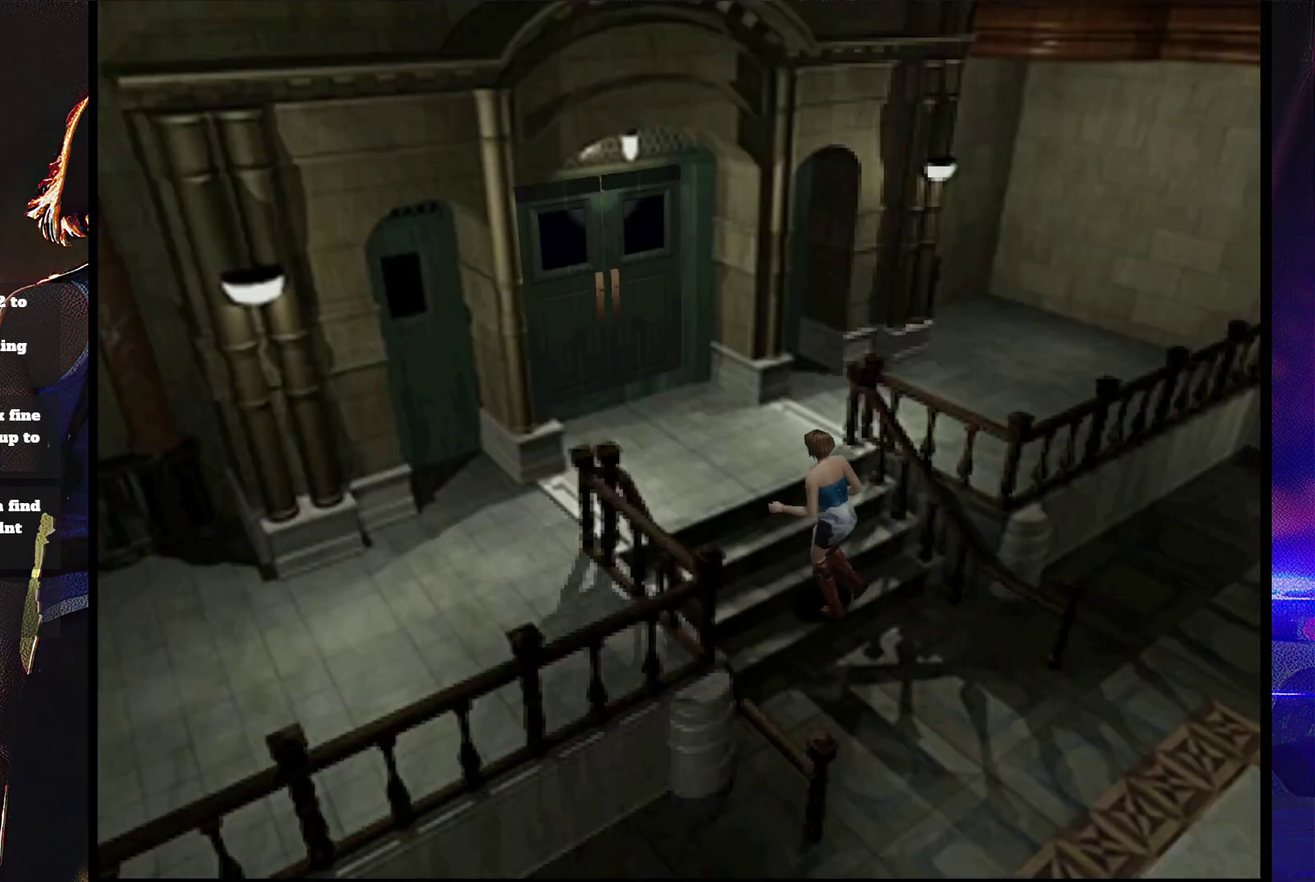
{"buttons": ["SQUARE", "DPAD_UP"], "events": []}
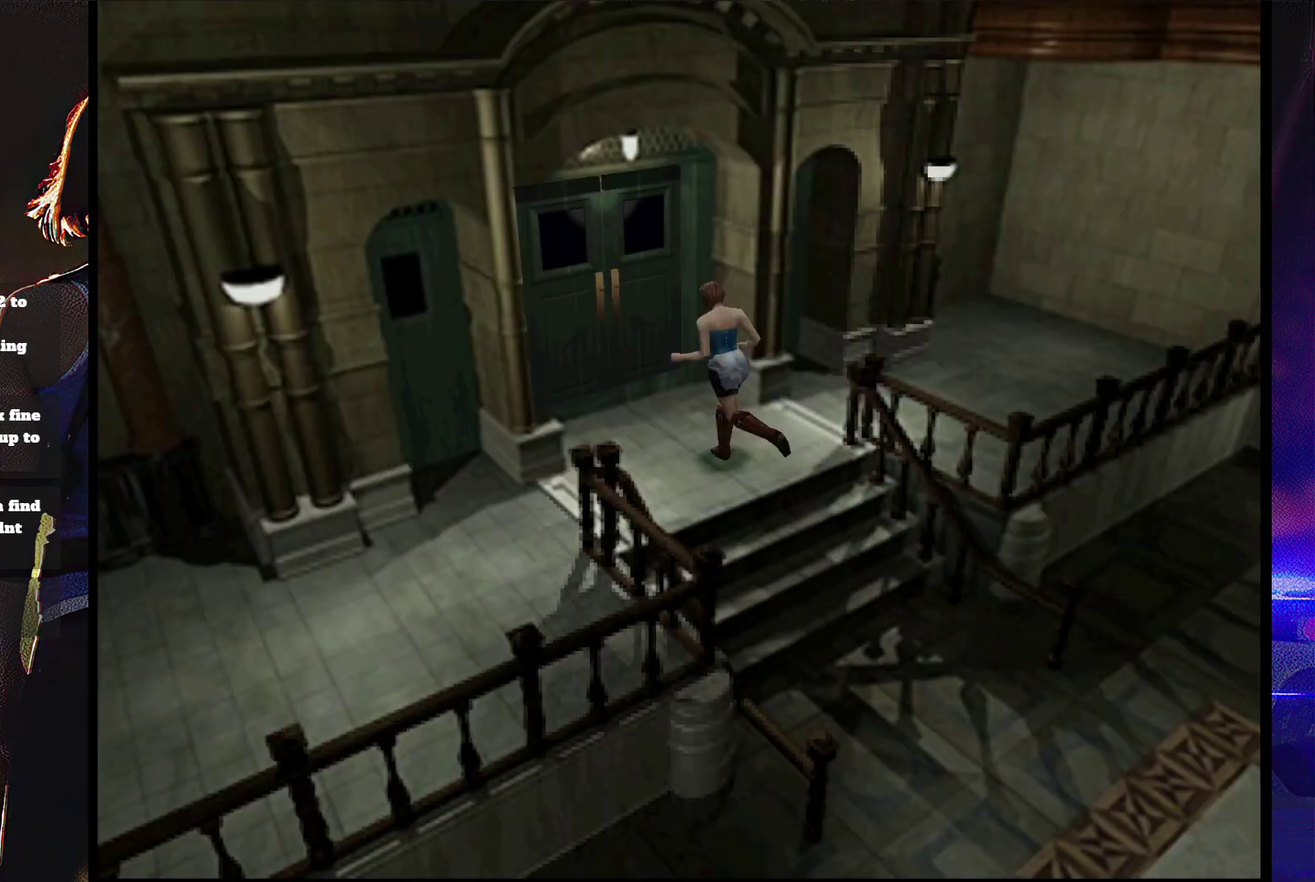
{"buttons": ["CROSS", "SQUARE", "DPAD_UP"], "events": [[100, "CROSS", "down"], [233, "CROSS", "up"], [300, "CROSS", "down"]]}
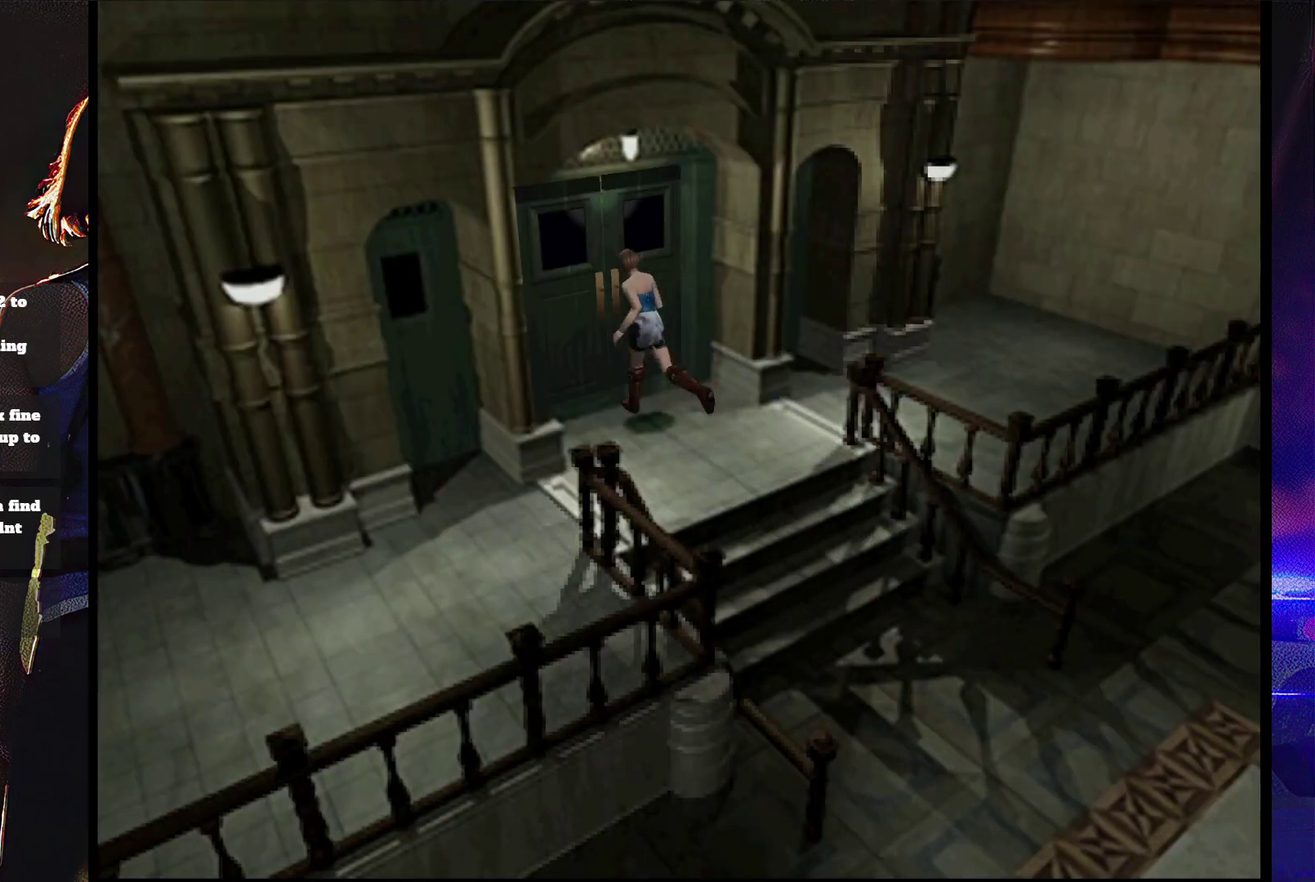
{"buttons": ["SQUARE", "DPAD_UP"], "events": [[100, "CROSS", "up"], [167, "CROSS", "down"], [433, "CROSS", "up"]]}
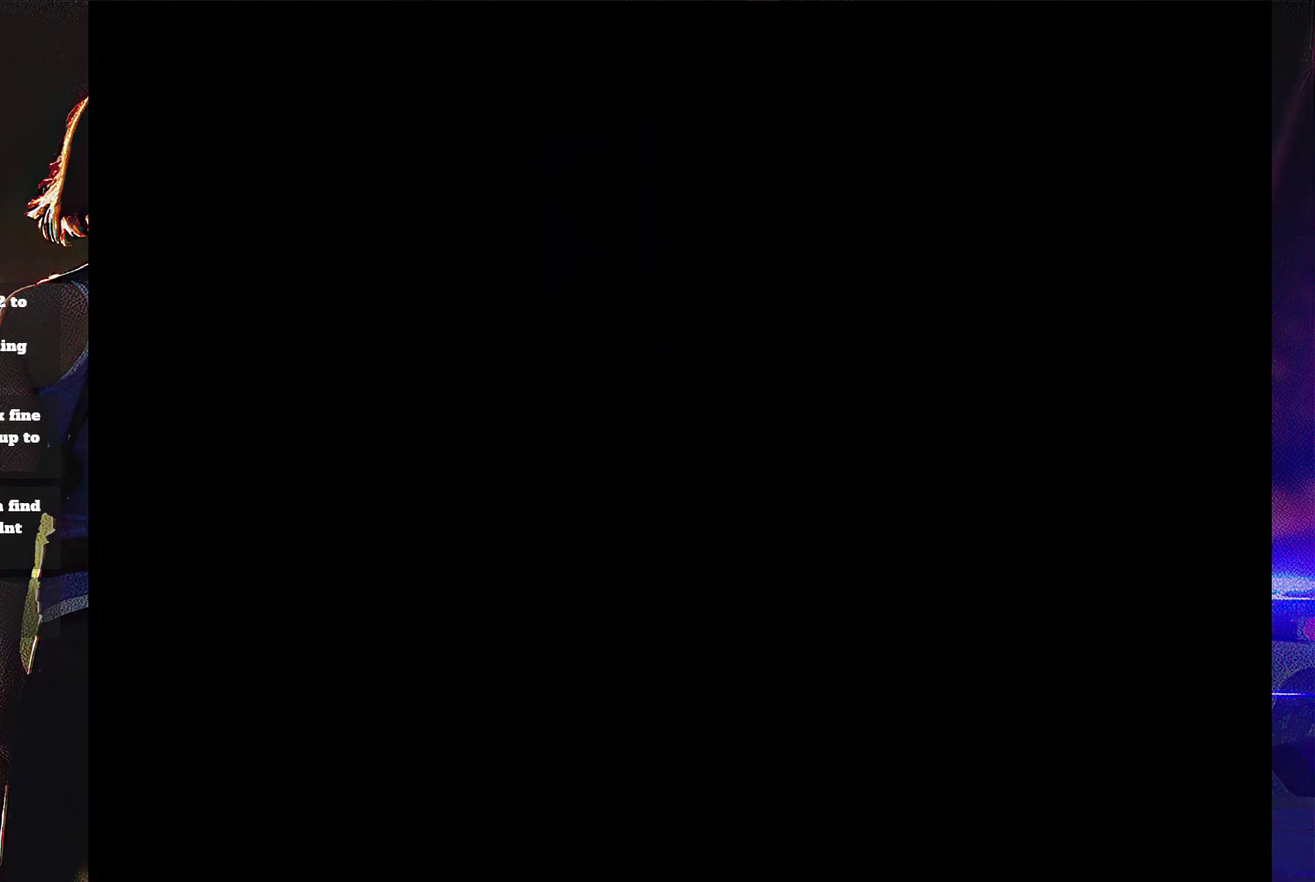
{"buttons": [], "events": [[67, "CROSS", "down"], [200, "DPAD_UP", "up"], [400, "CROSS", "up"], [400, "SQUARE", "up"]]}
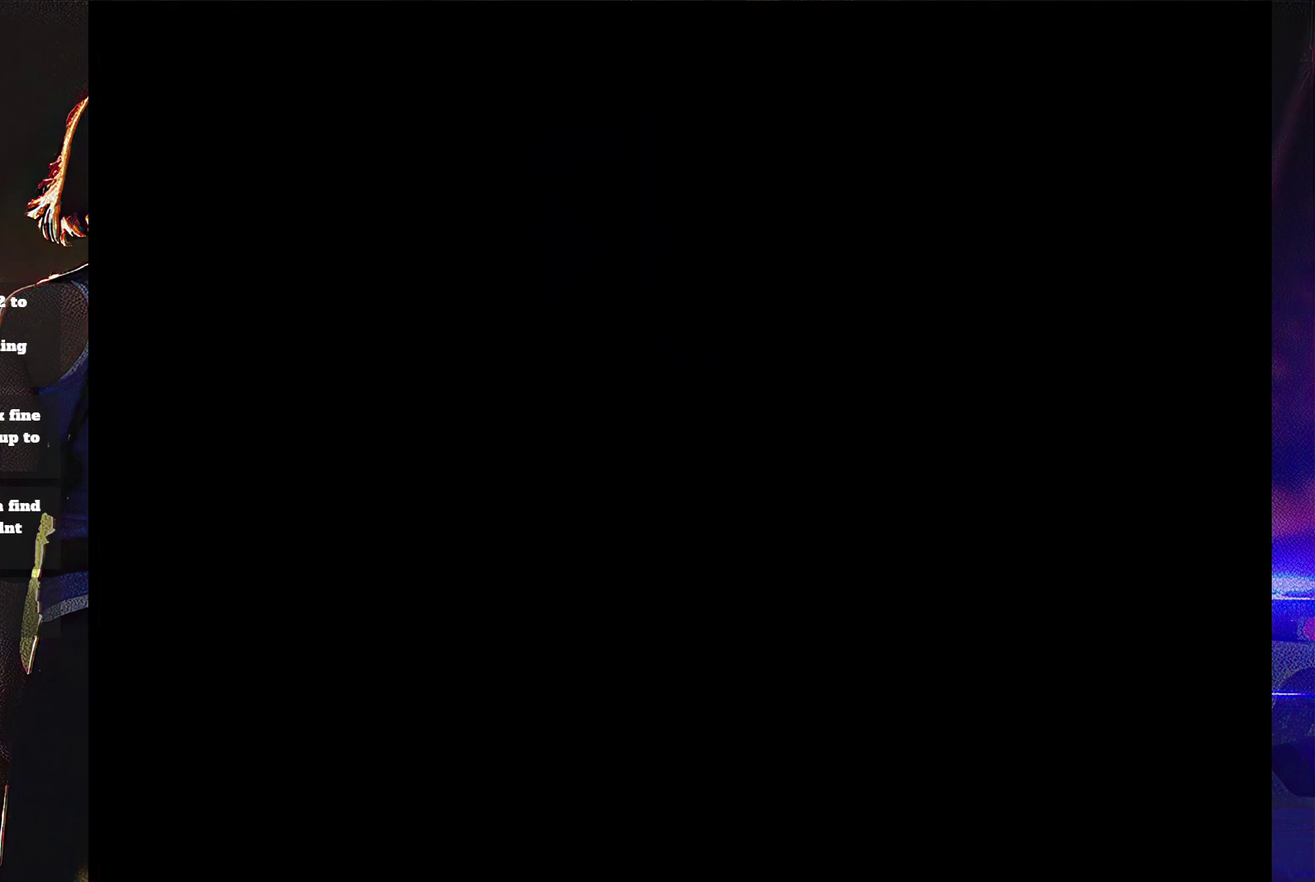
{"buttons": [], "events": [[33, "CROSS", "down"], [200, "CROSS", "up"], [267, "CROSS", "down"], [367, "CROSS", "up"]]}
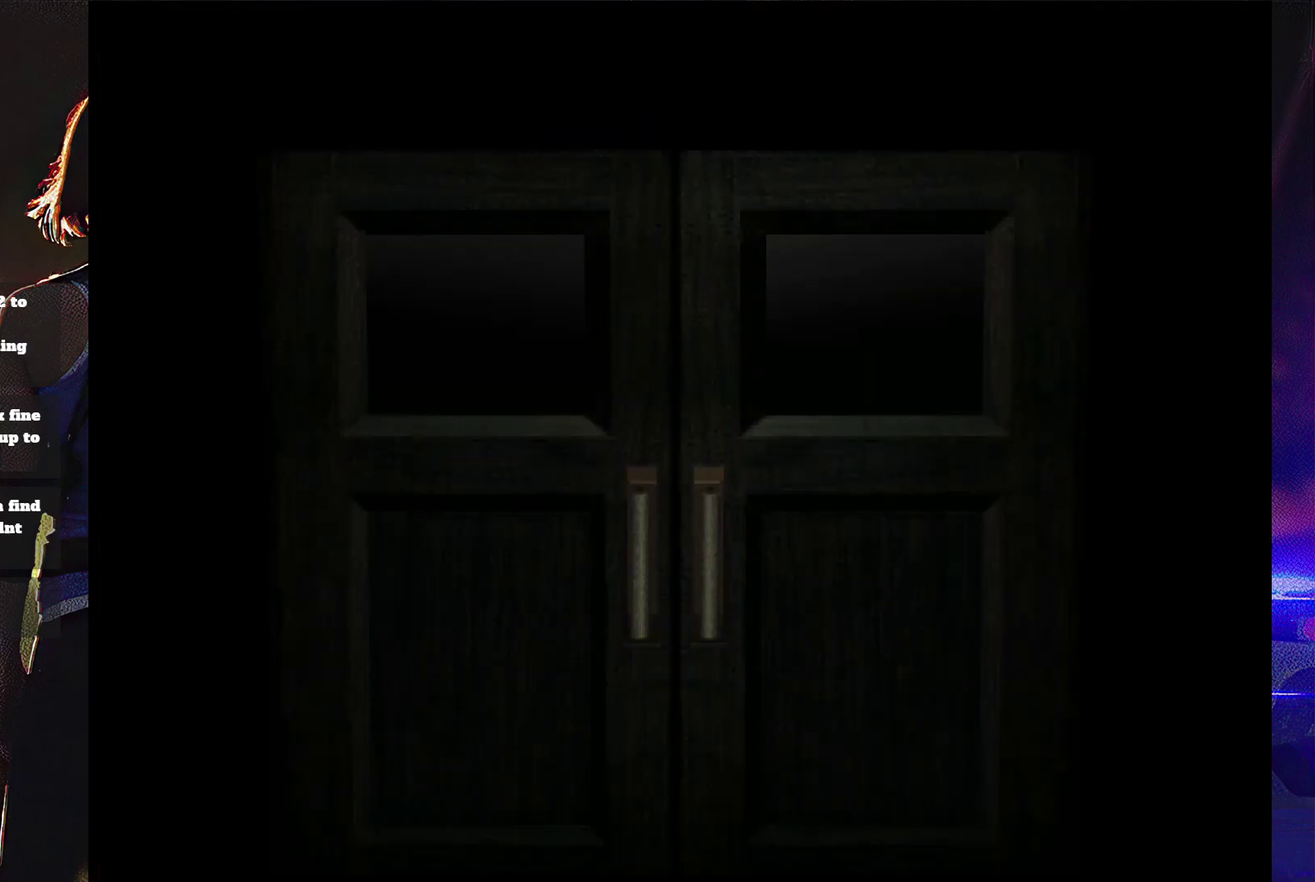
{"buttons": [], "events": []}
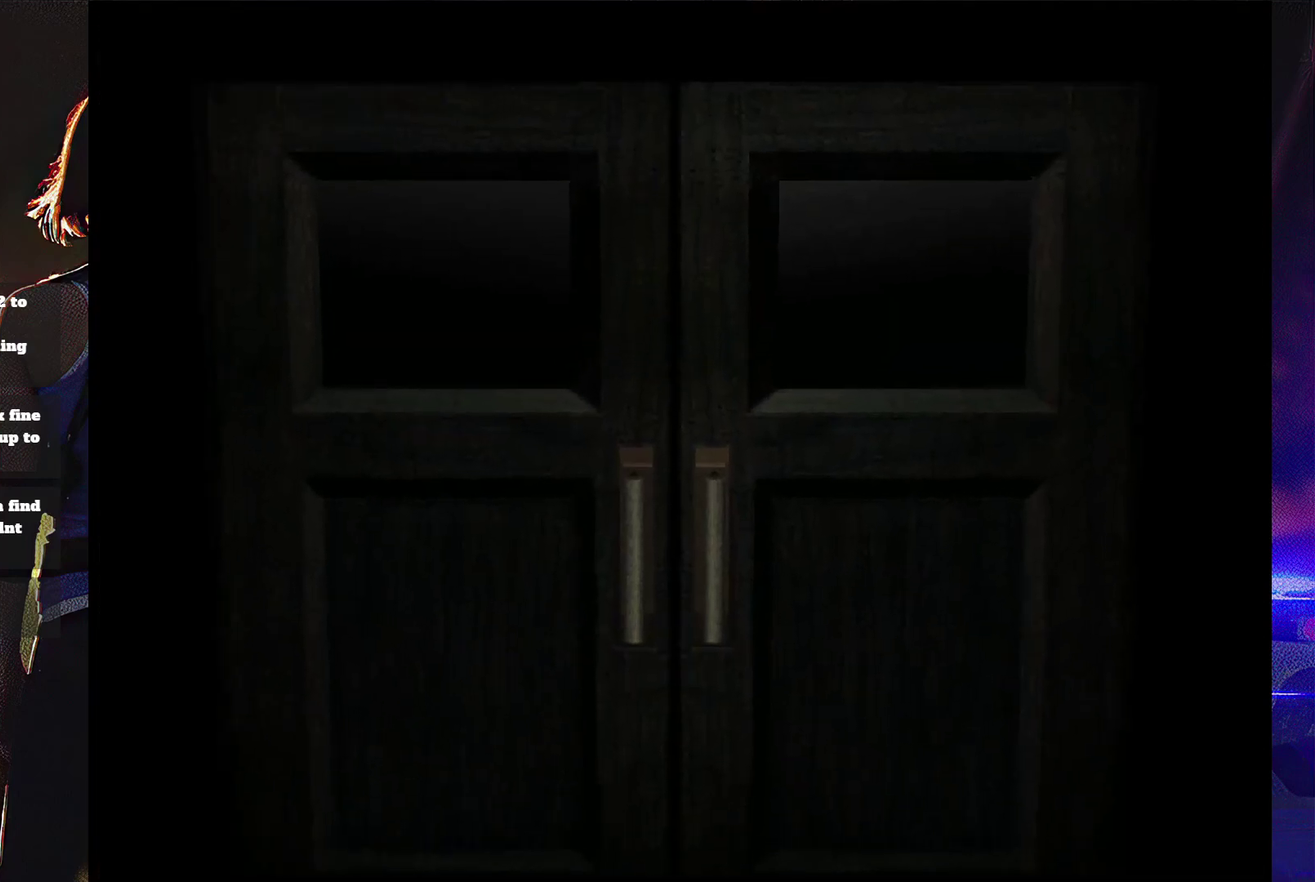
{"buttons": [], "events": []}
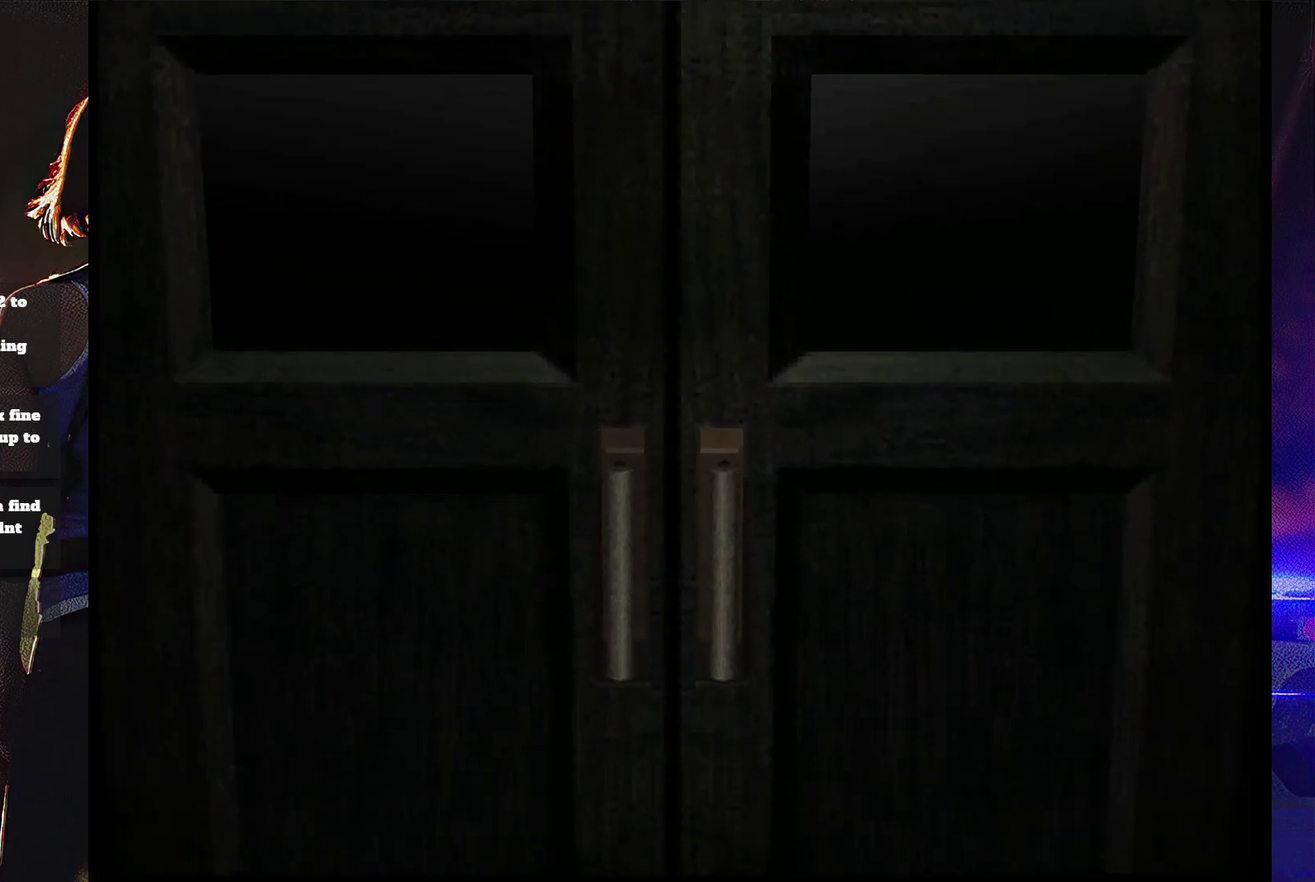
{"buttons": [], "events": []}
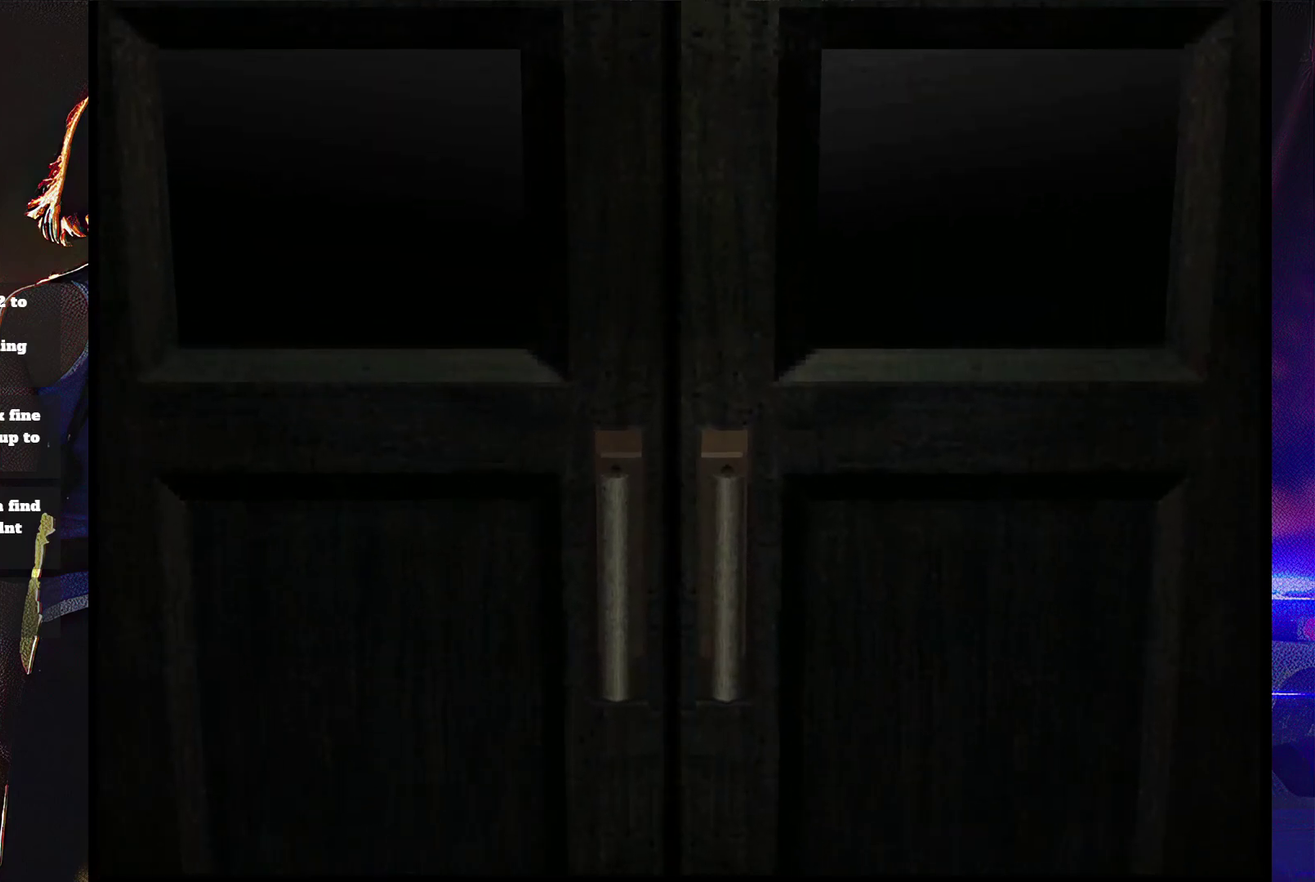
{"buttons": [], "events": []}
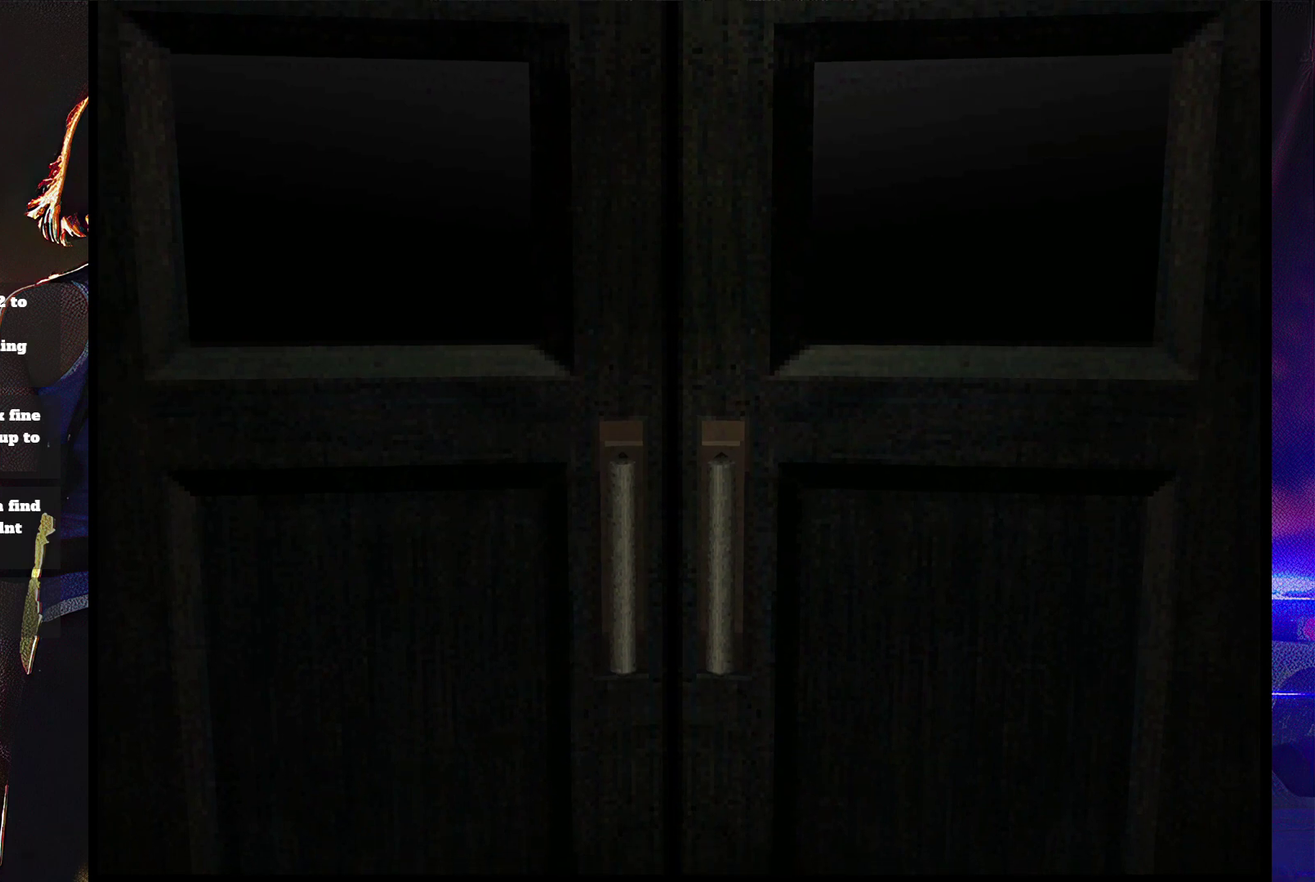
{"buttons": [], "events": []}
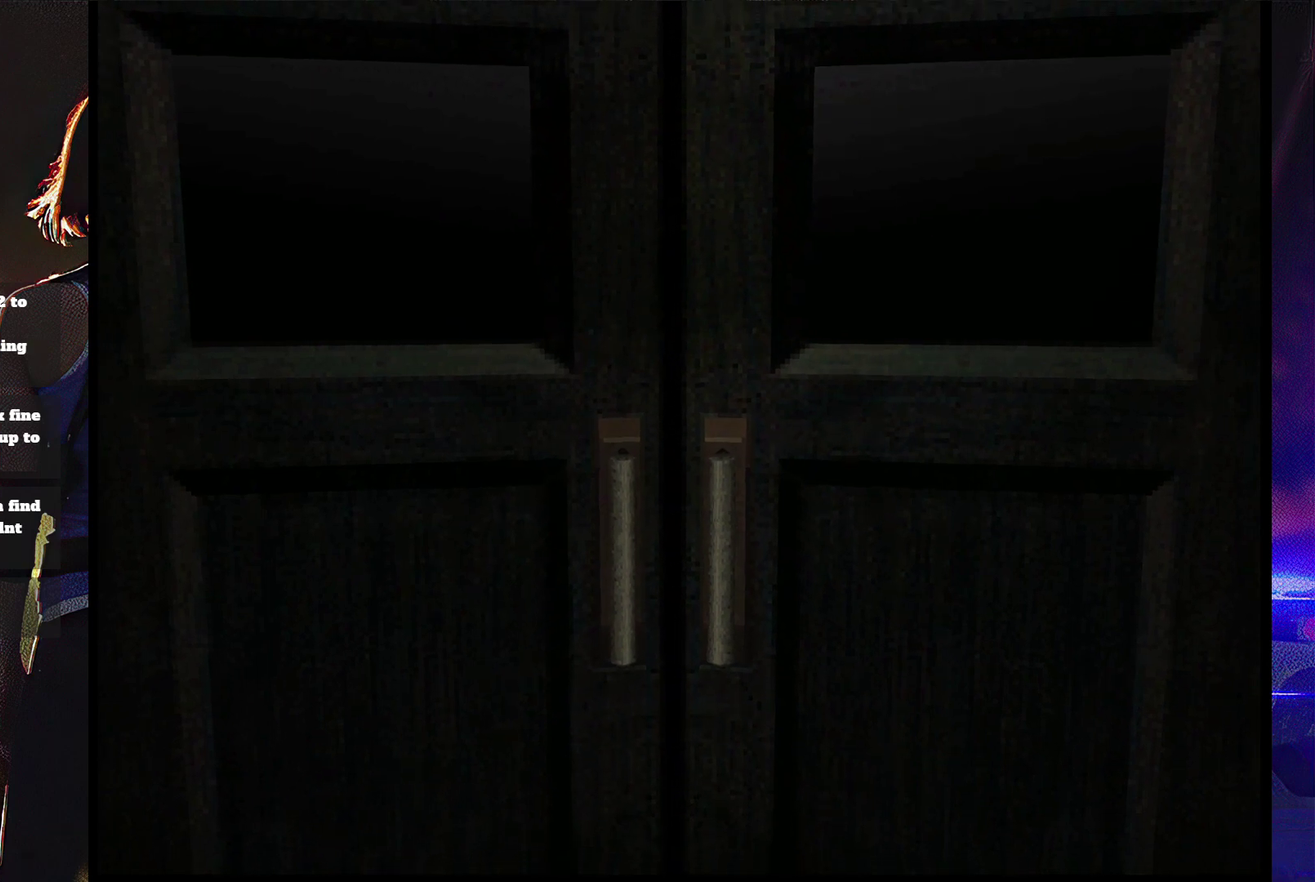
{"buttons": [], "events": []}
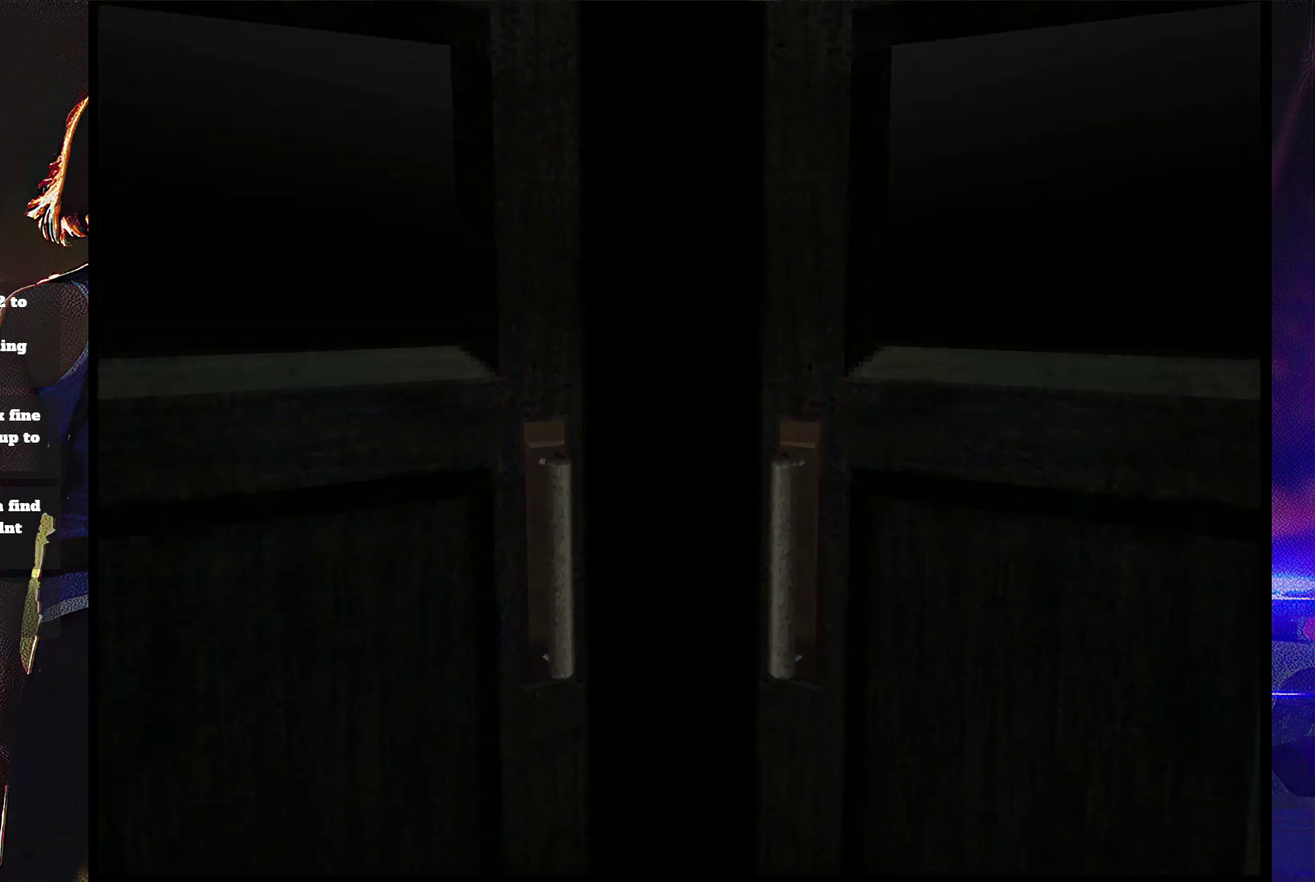
{"buttons": [], "events": []}
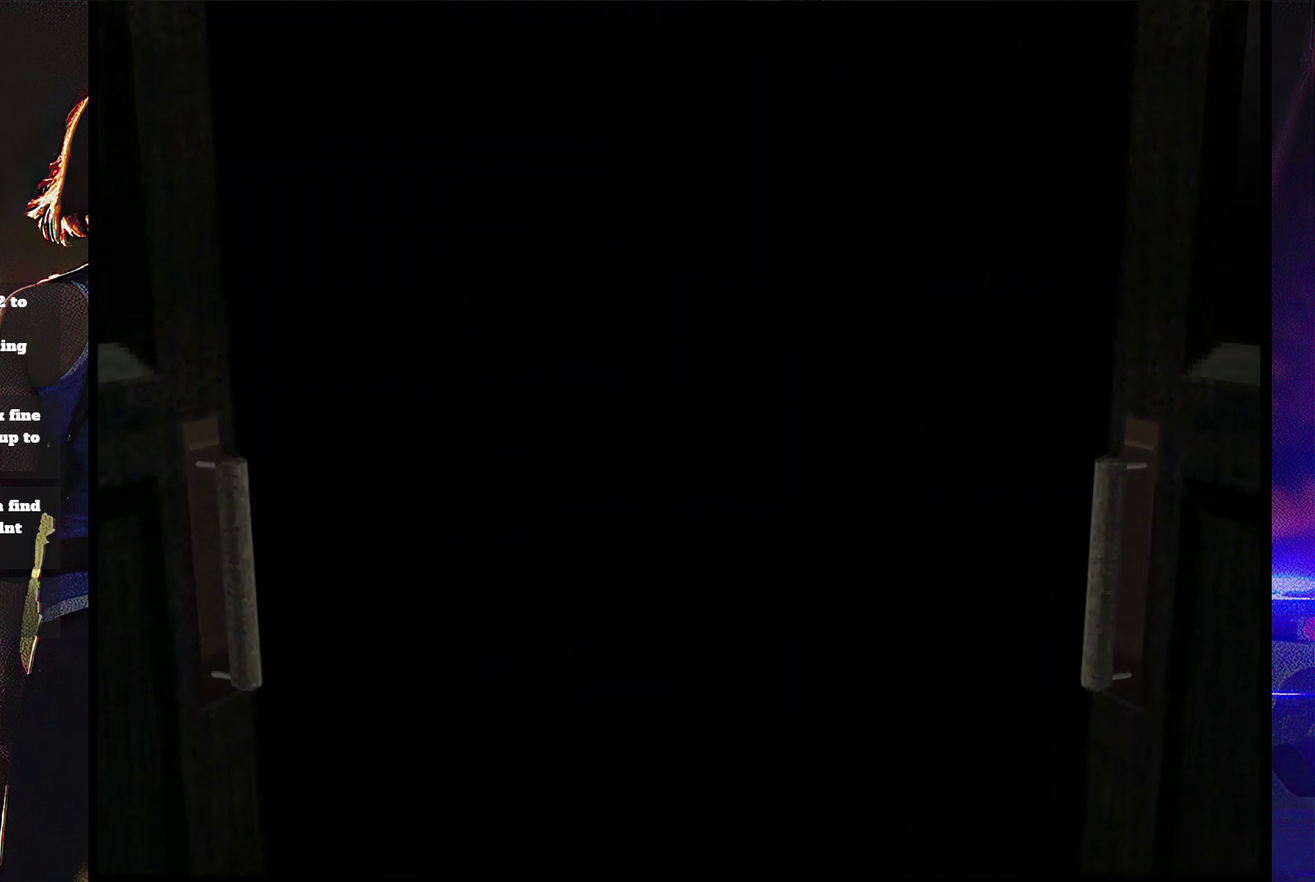
{"buttons": [], "events": []}
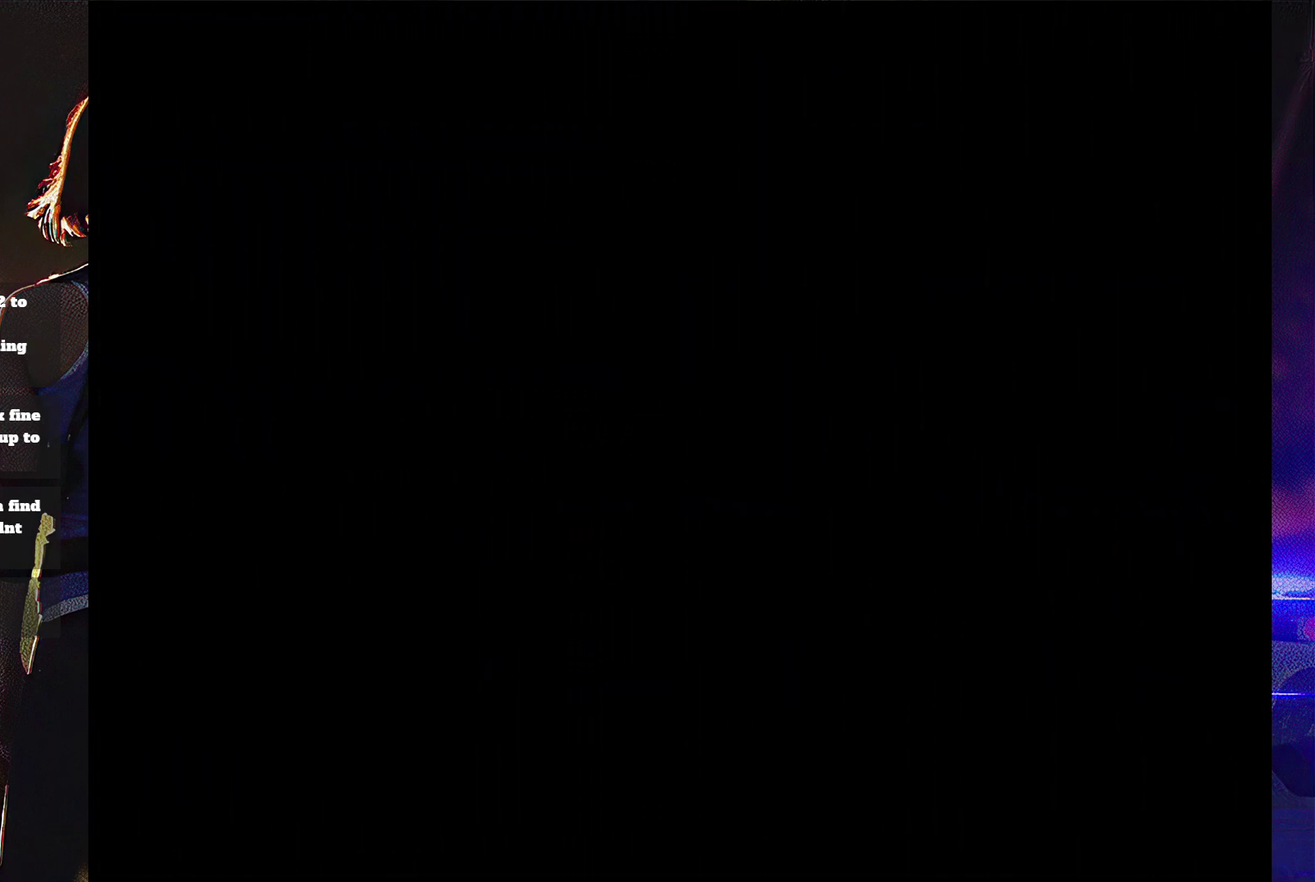
{"buttons": ["SQUARE", "DPAD_UP"], "events": [[167, "DPAD_UP", "down"], [500, "SQUARE", "down"]]}
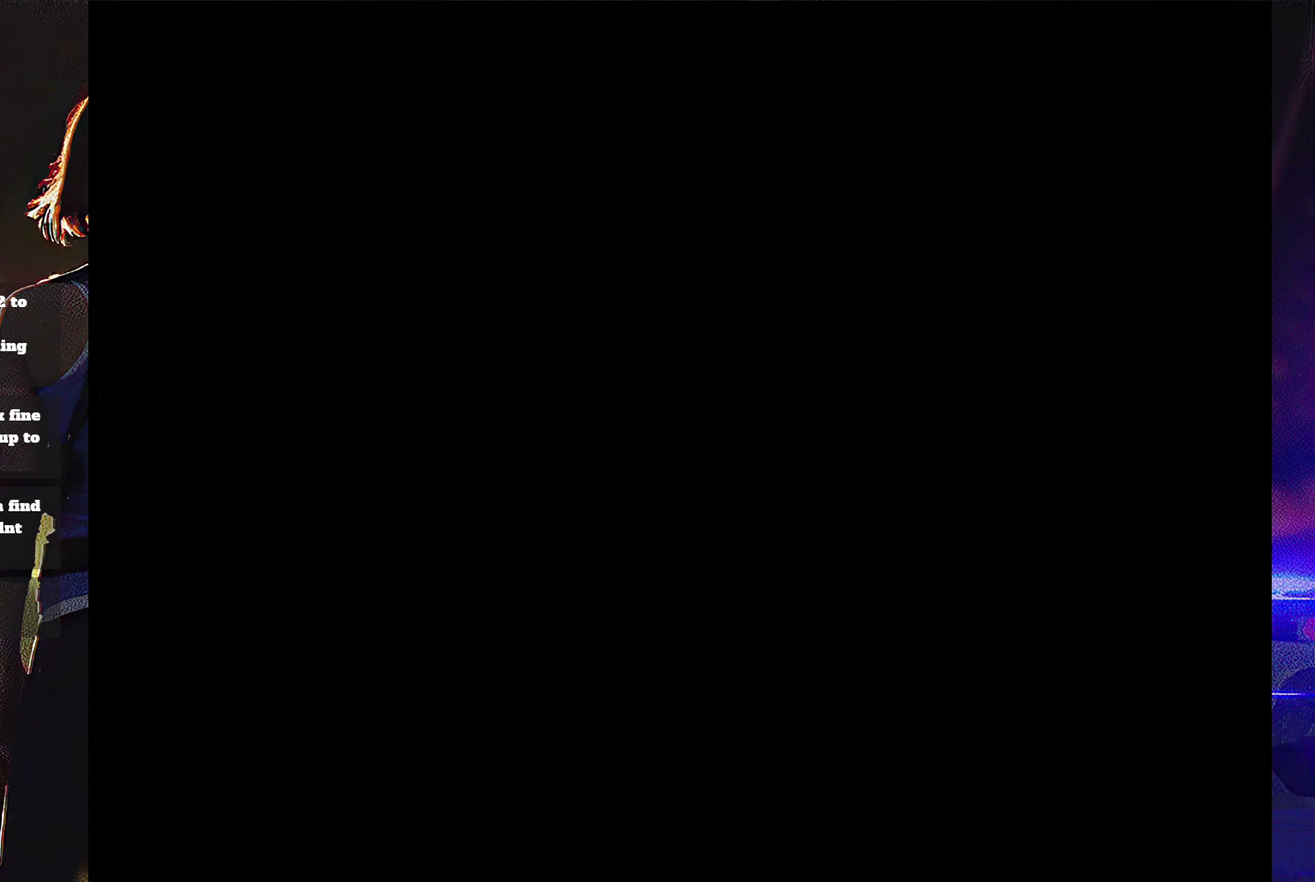
{"buttons": ["SQUARE", "DPAD_UP"], "events": []}
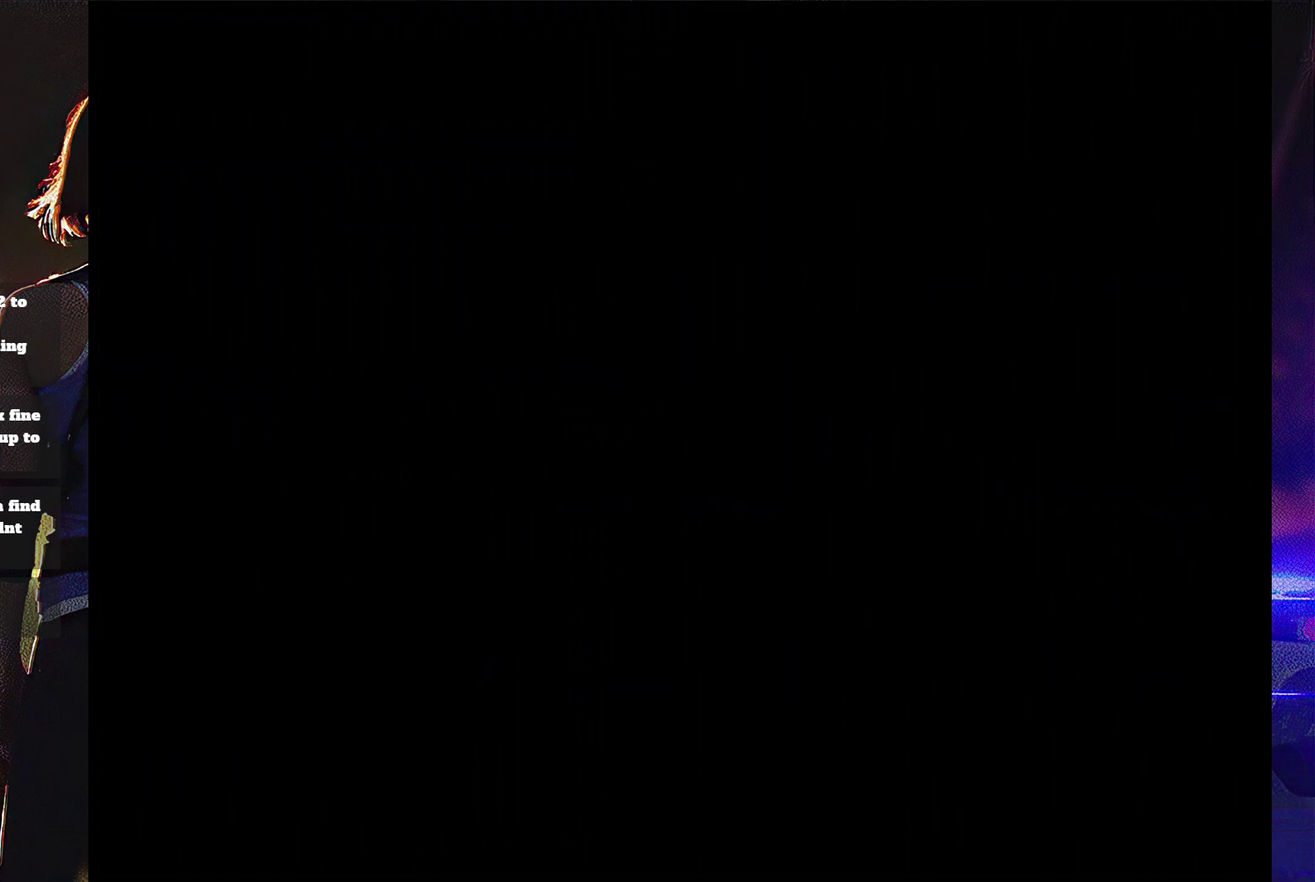
{"buttons": ["SQUARE", "DPAD_UP"], "events": []}
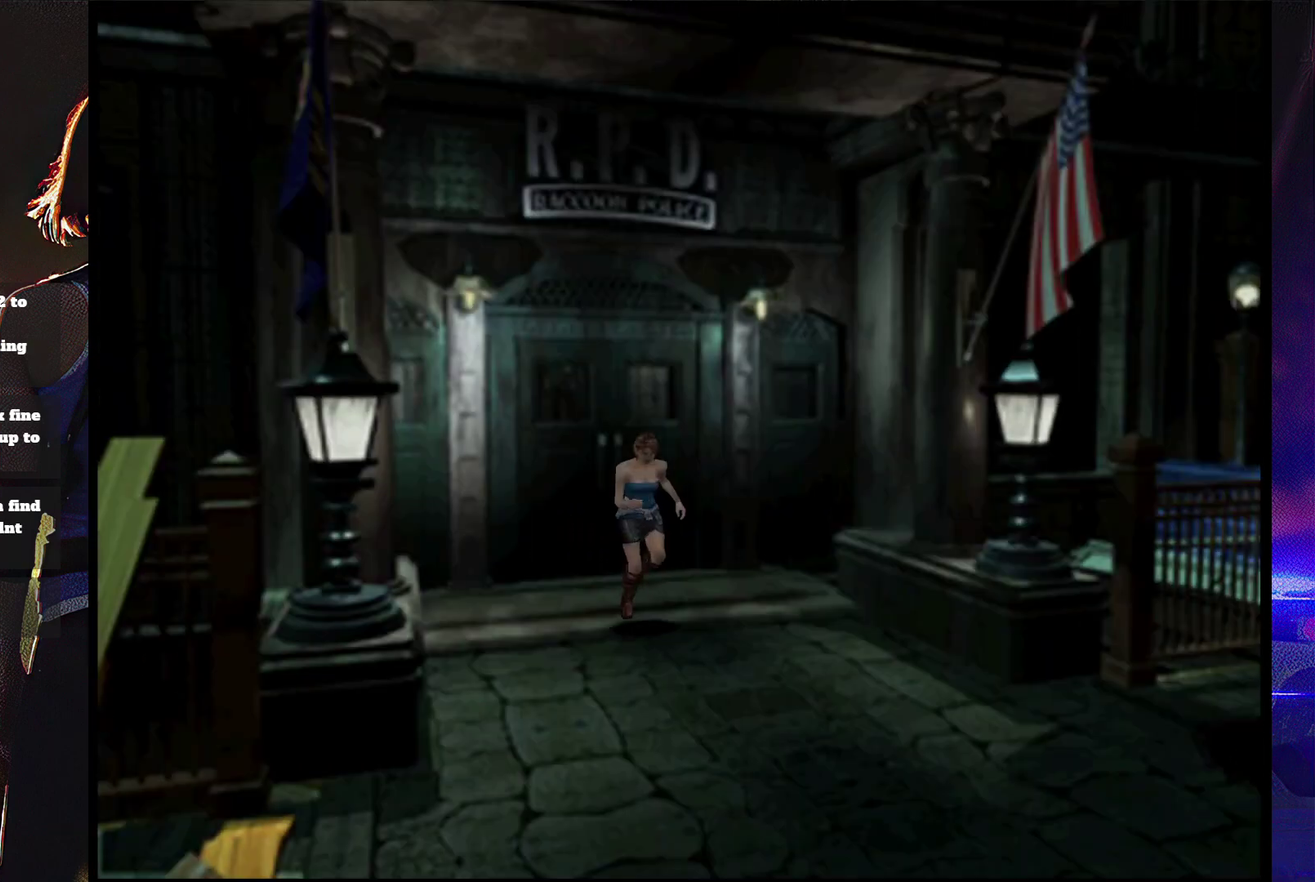
{"buttons": ["SQUARE", "DPAD_UP"], "events": []}
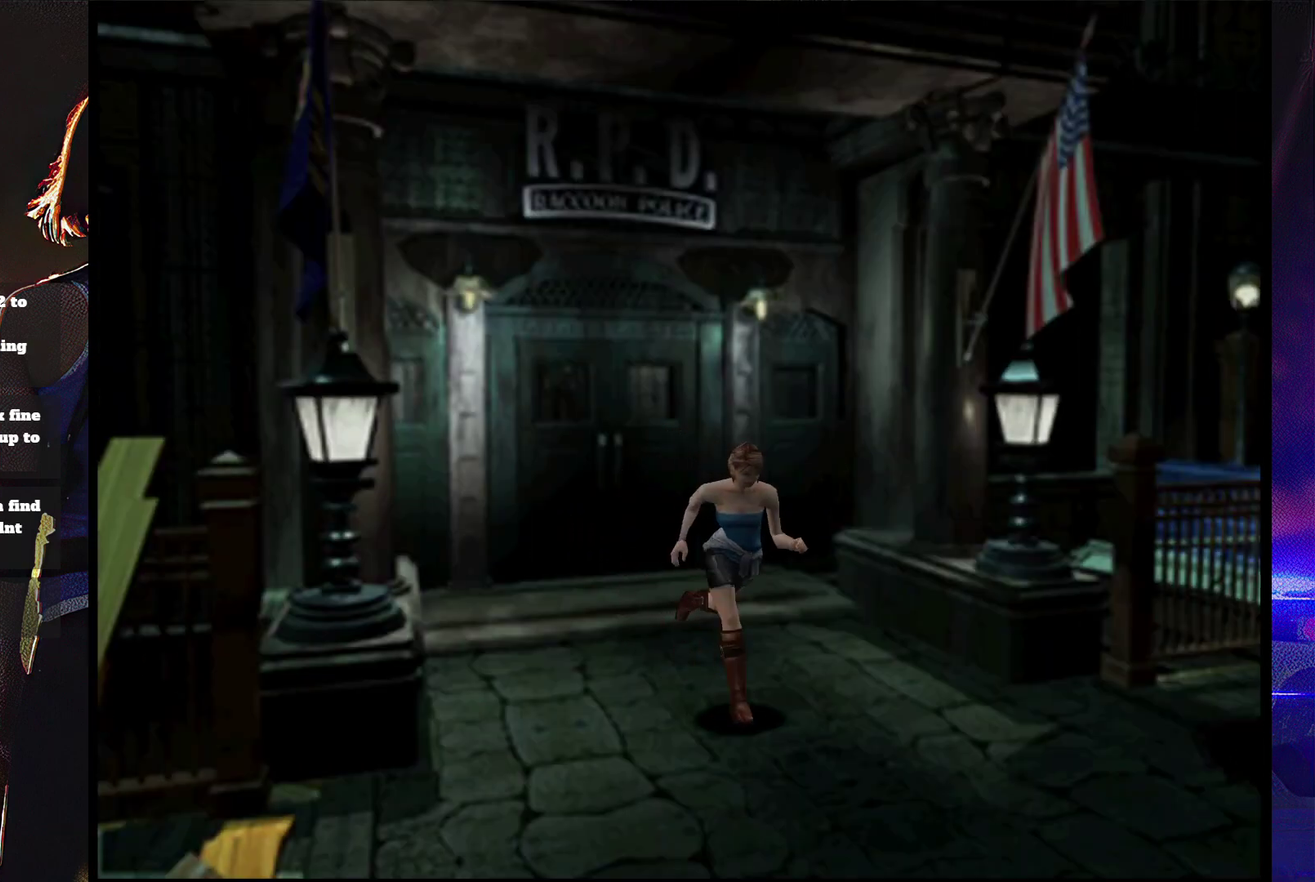
{"buttons": ["SQUARE", "DPAD_UP"], "events": []}
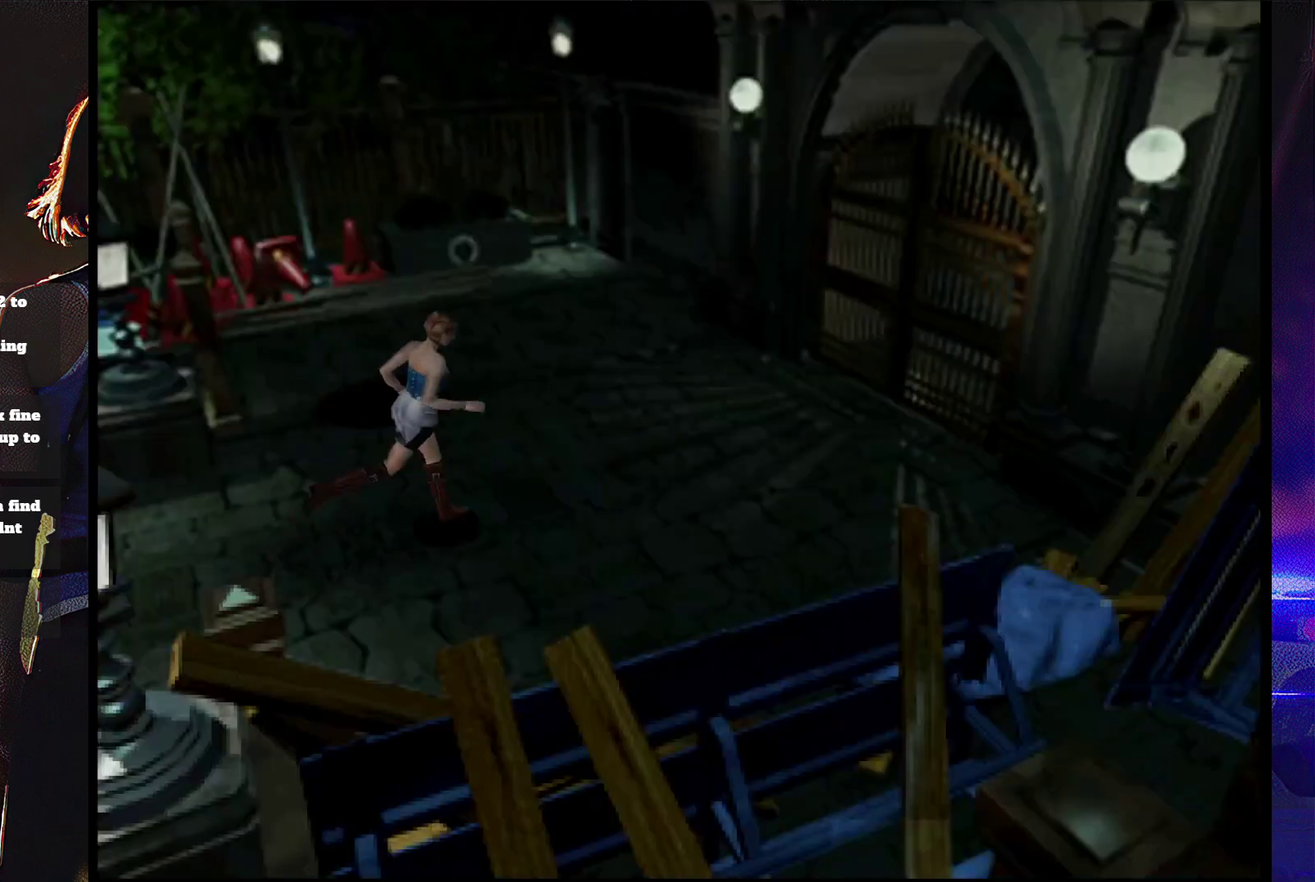
{"buttons": ["SQUARE", "DPAD_UP"], "events": []}
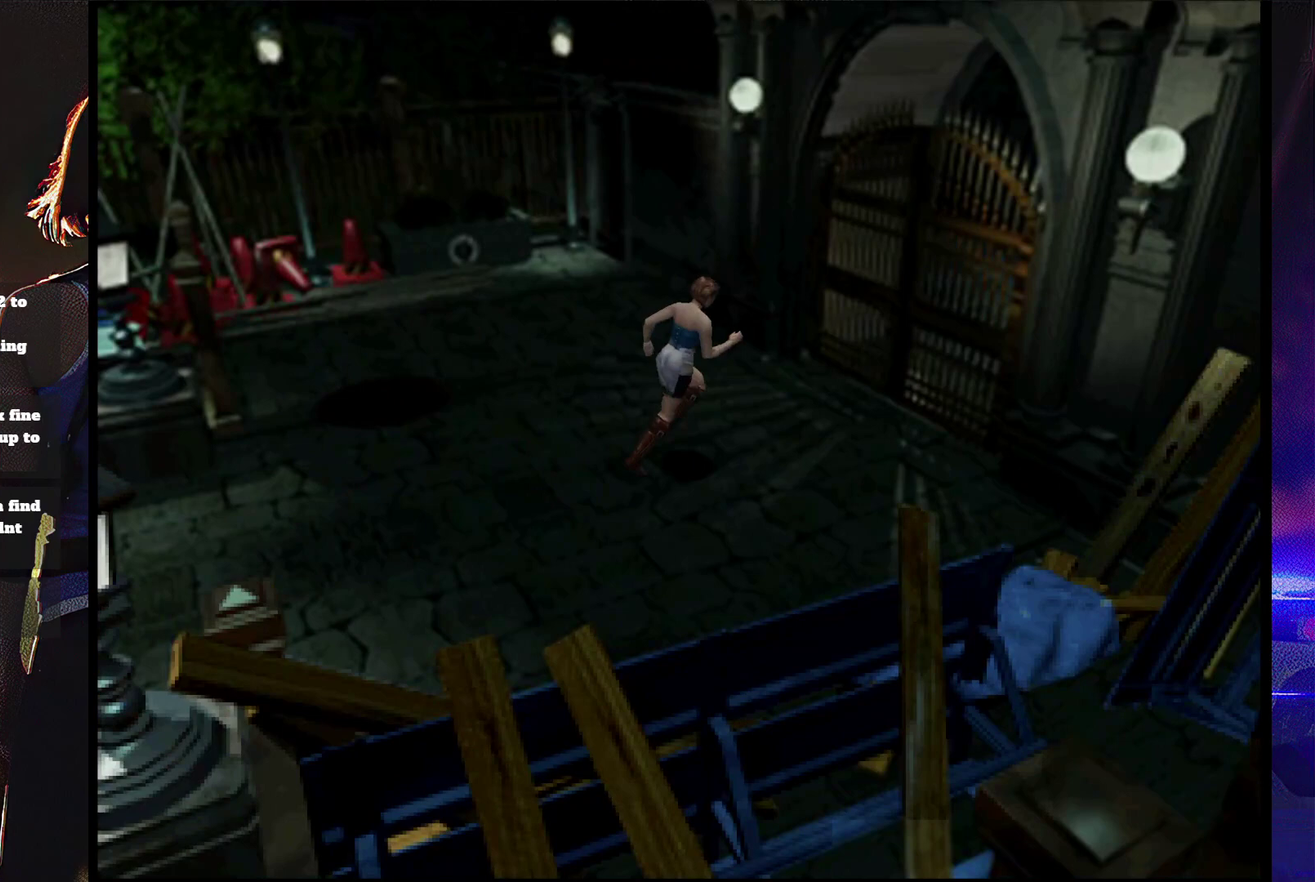
{"buttons": ["CROSS", "SQUARE", "DPAD_UP"], "events": [[500, "CROSS", "down"]]}
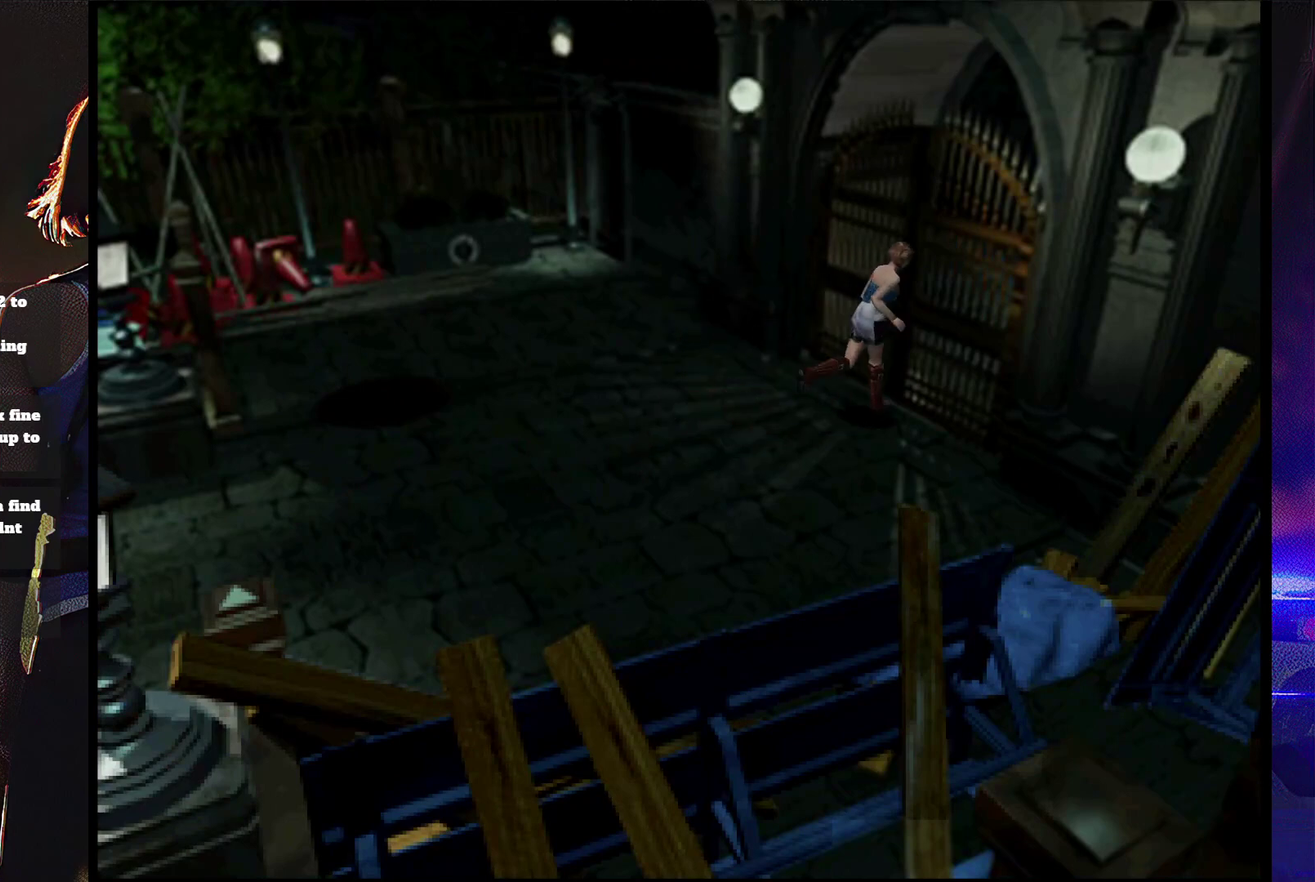
{"buttons": ["SQUARE", "DPAD_UP"], "events": [[300, "CROSS", "up"]]}
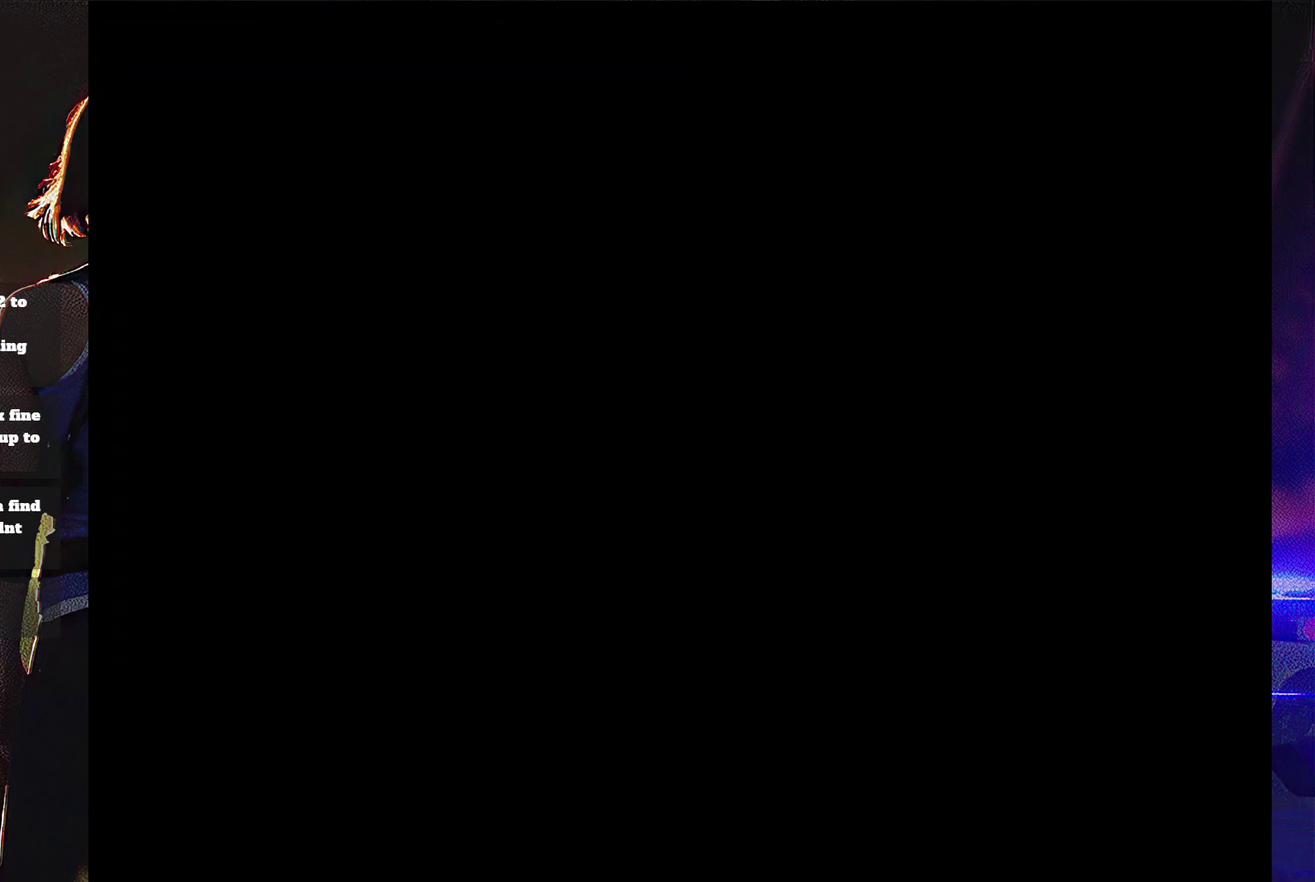
{"buttons": [], "events": [[100, "DPAD_UP", "up"], [167, "SQUARE", "up"]]}
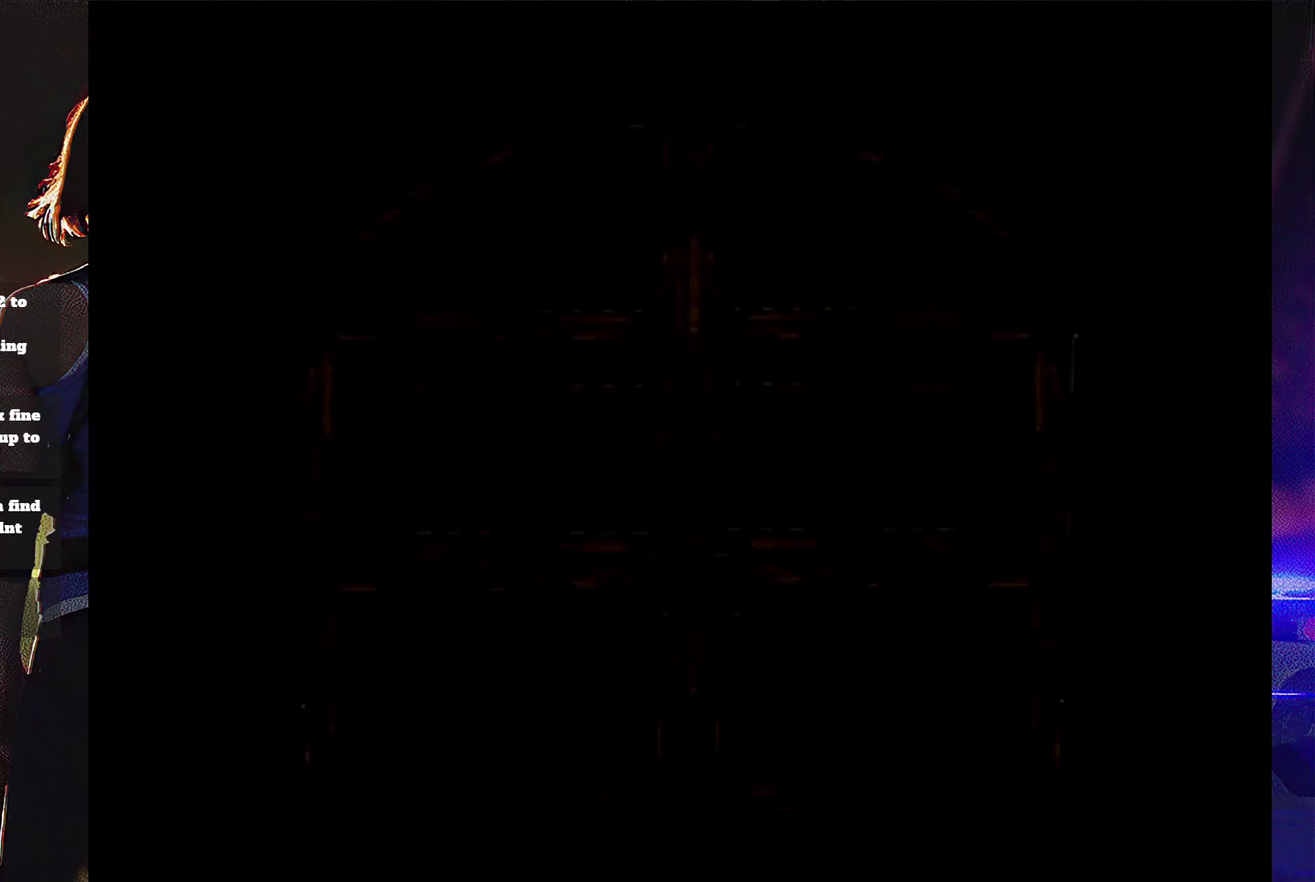
{"buttons": [], "events": []}
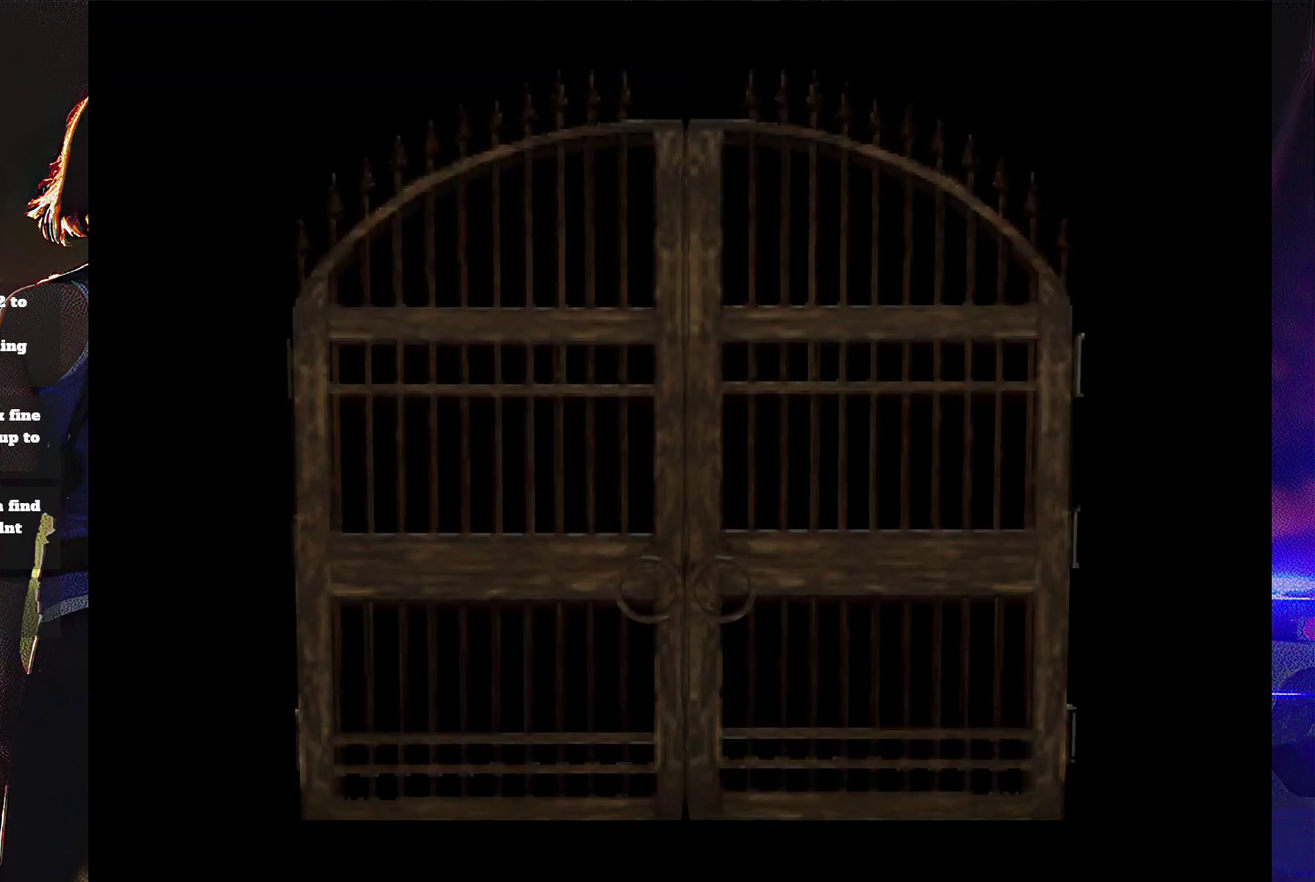
{"buttons": [], "events": []}
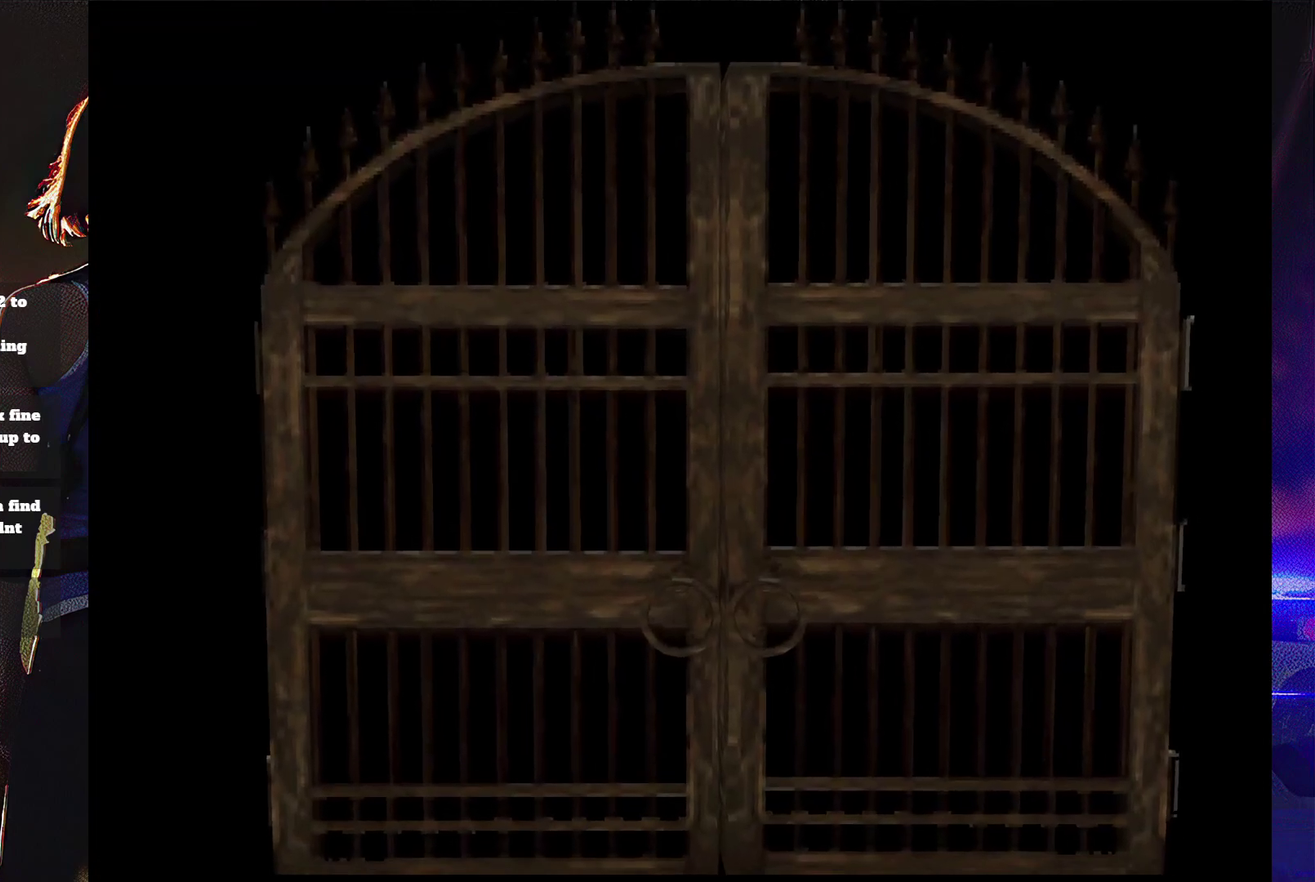
{"buttons": [], "events": []}
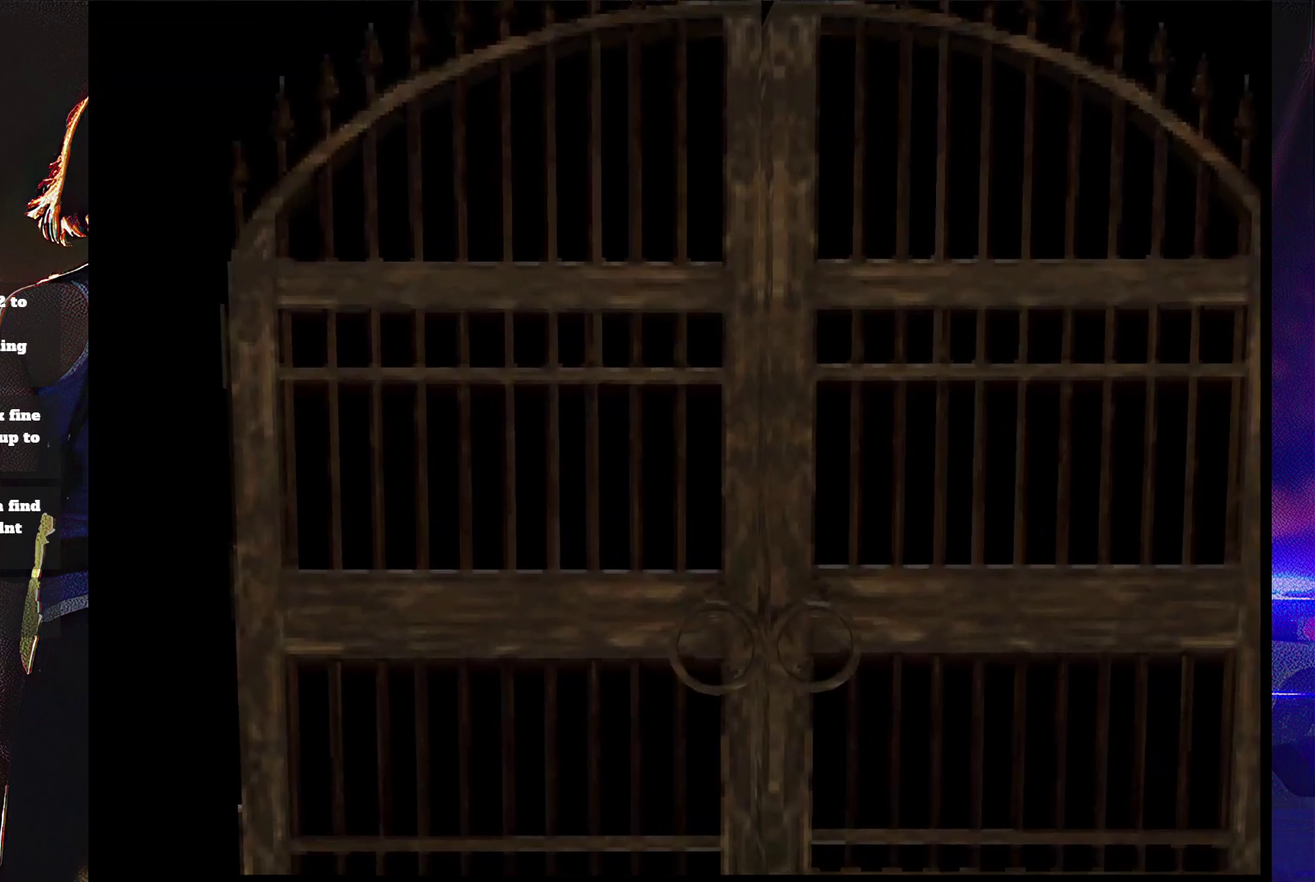
{"buttons": [], "events": []}